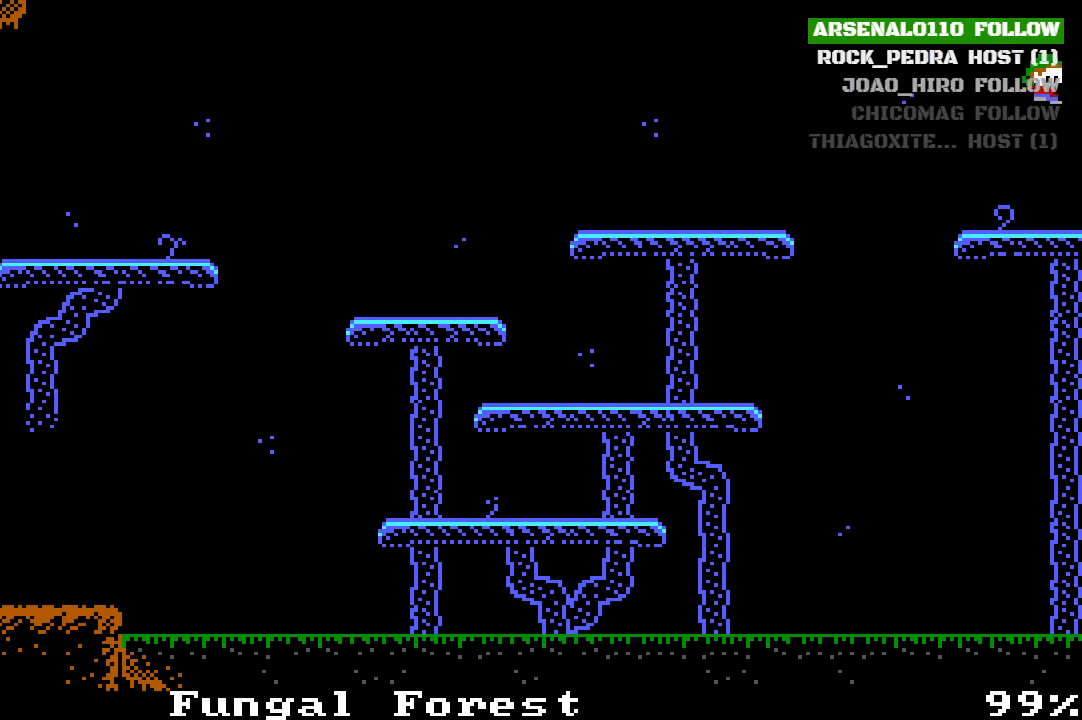
Gameplay with a controller (PlayStation layout); each line is a JSON object with the inputs held at the frame after it. "events" lists button and stick changes between this image and that frame as [ms after this image, input, new state], when the widget could be followed in between. Not read: right_stick.
{"buttons": ["DPAD_RIGHT"], "left_stick": "center", "events": []}
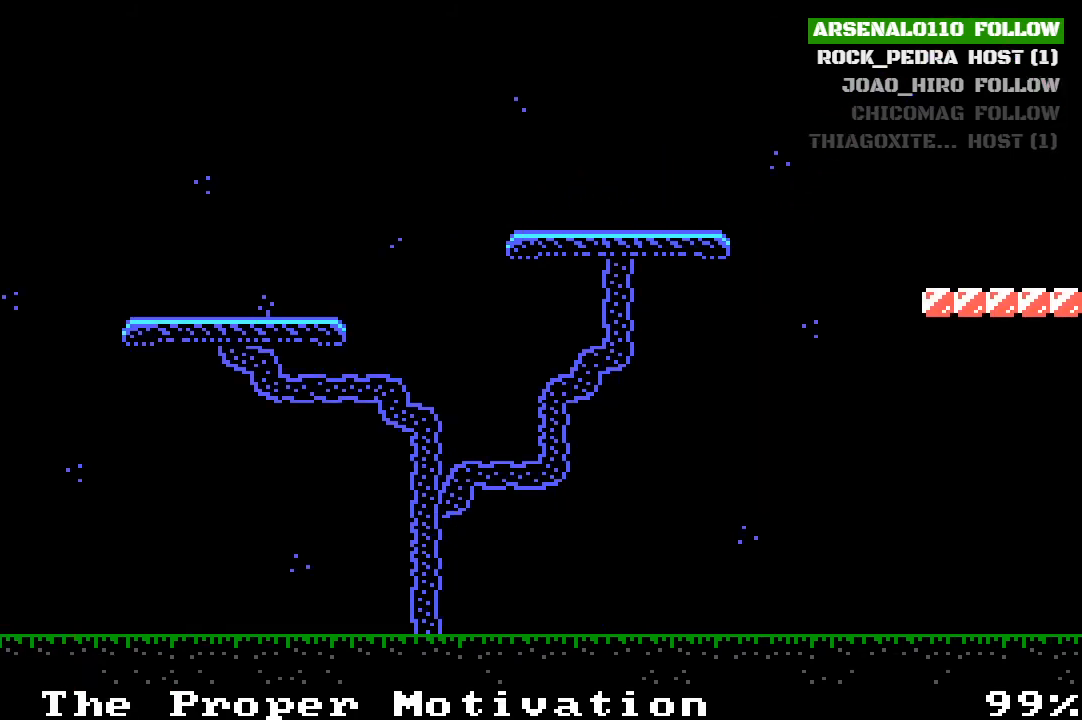
{"buttons": ["DPAD_RIGHT"], "left_stick": "center", "events": [[33, "CROSS", "down"], [167, "CROSS", "up"]]}
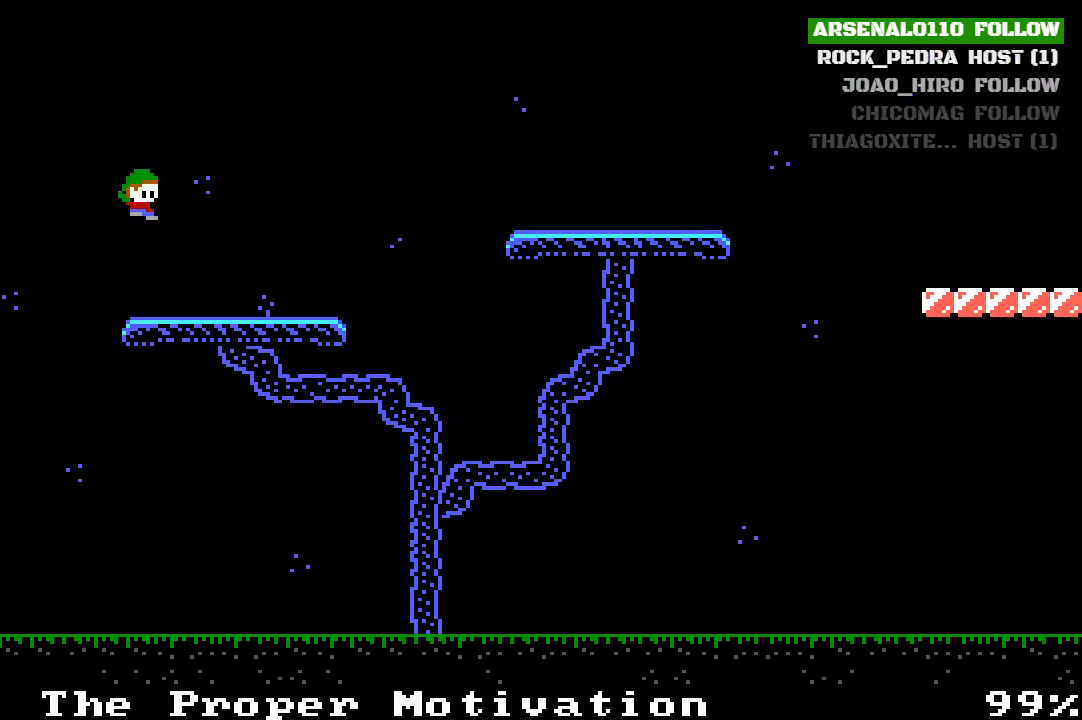
{"buttons": ["DPAD_RIGHT"], "left_stick": "center", "events": []}
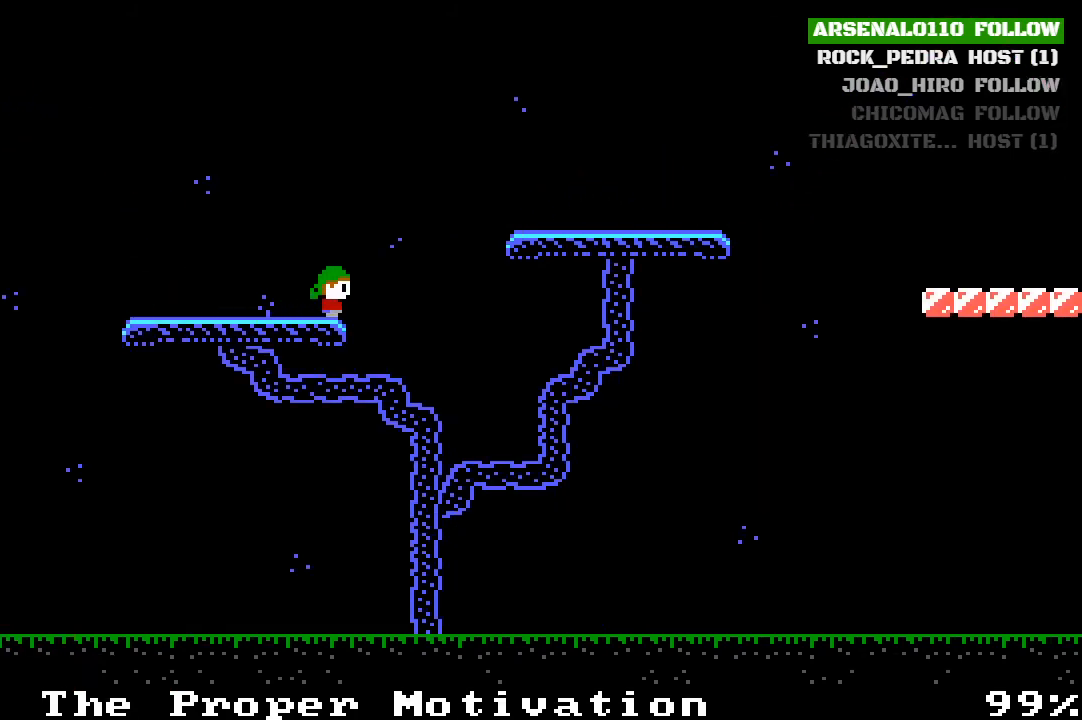
{"buttons": ["DPAD_RIGHT"], "left_stick": "center", "events": [[100, "CROSS", "down"], [467, "CROSS", "up"]]}
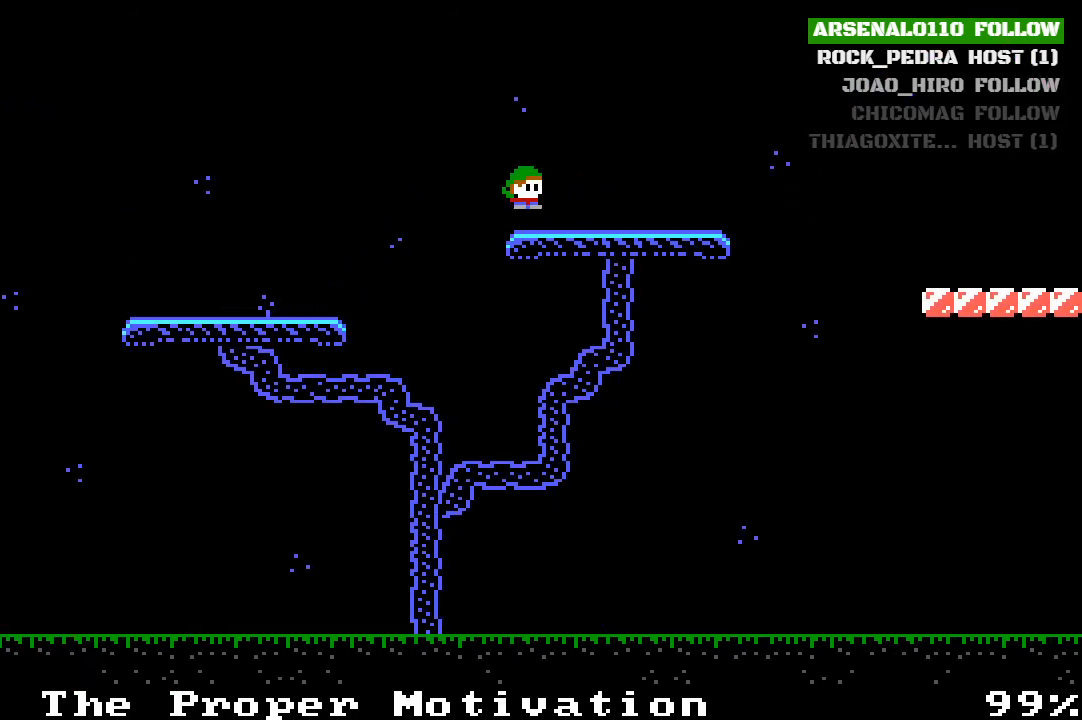
{"buttons": ["DPAD_RIGHT"], "left_stick": "center", "events": []}
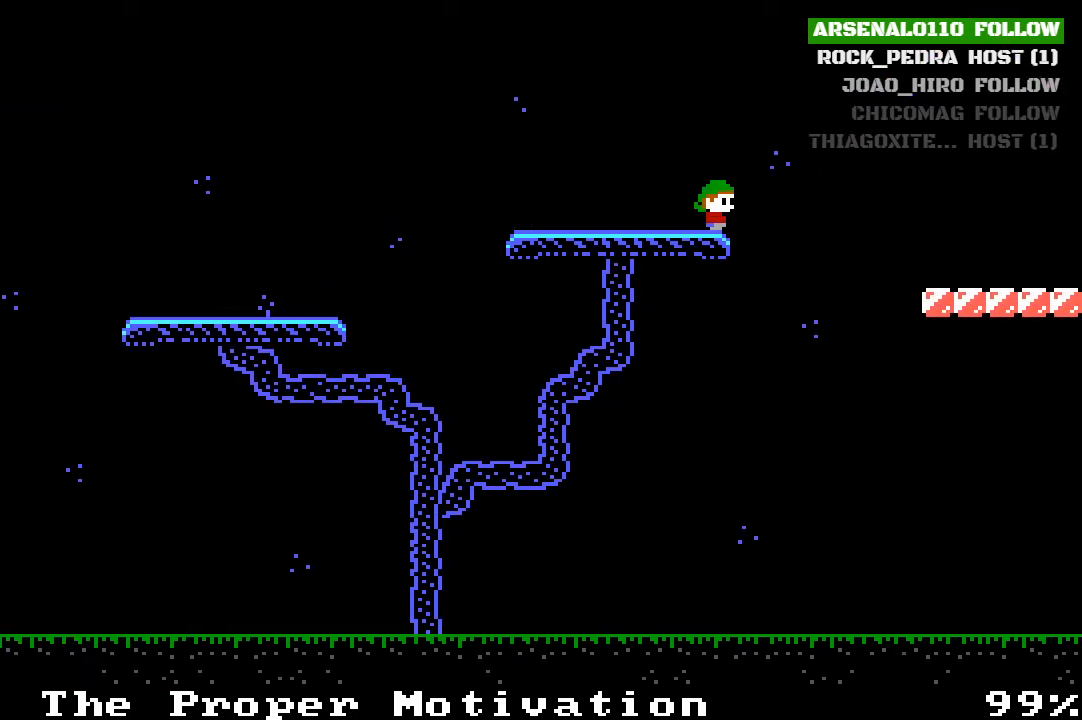
{"buttons": ["DPAD_RIGHT"], "left_stick": "center", "events": [[33, "CROSS", "down"], [400, "CROSS", "up"]]}
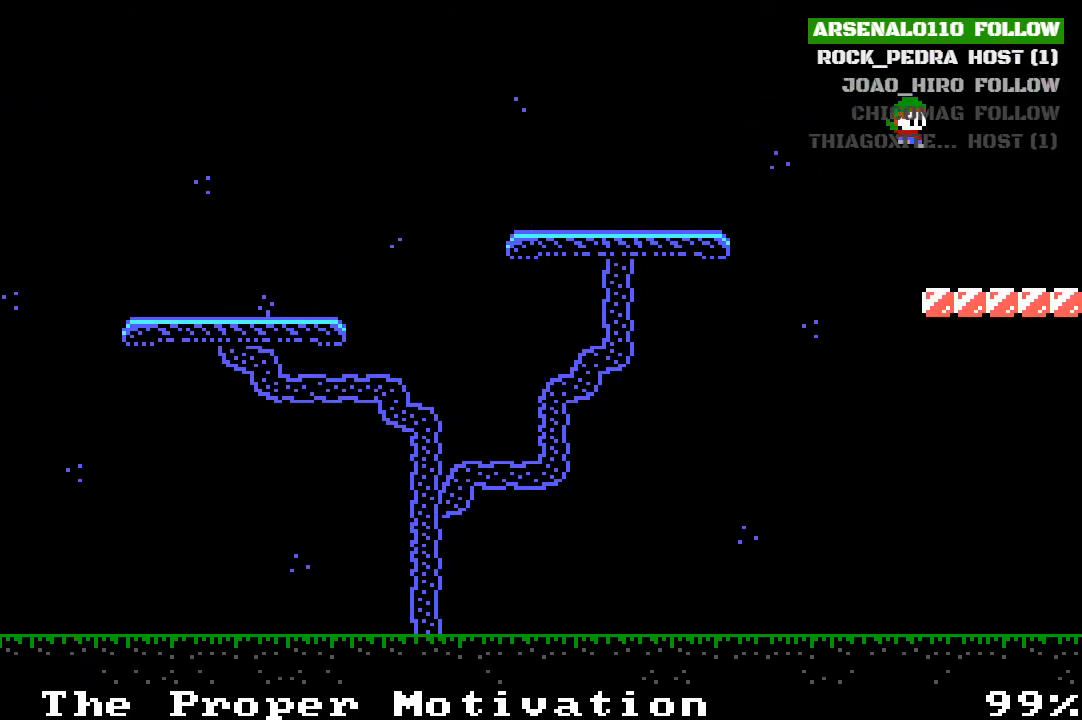
{"buttons": ["DPAD_RIGHT"], "left_stick": "center", "events": []}
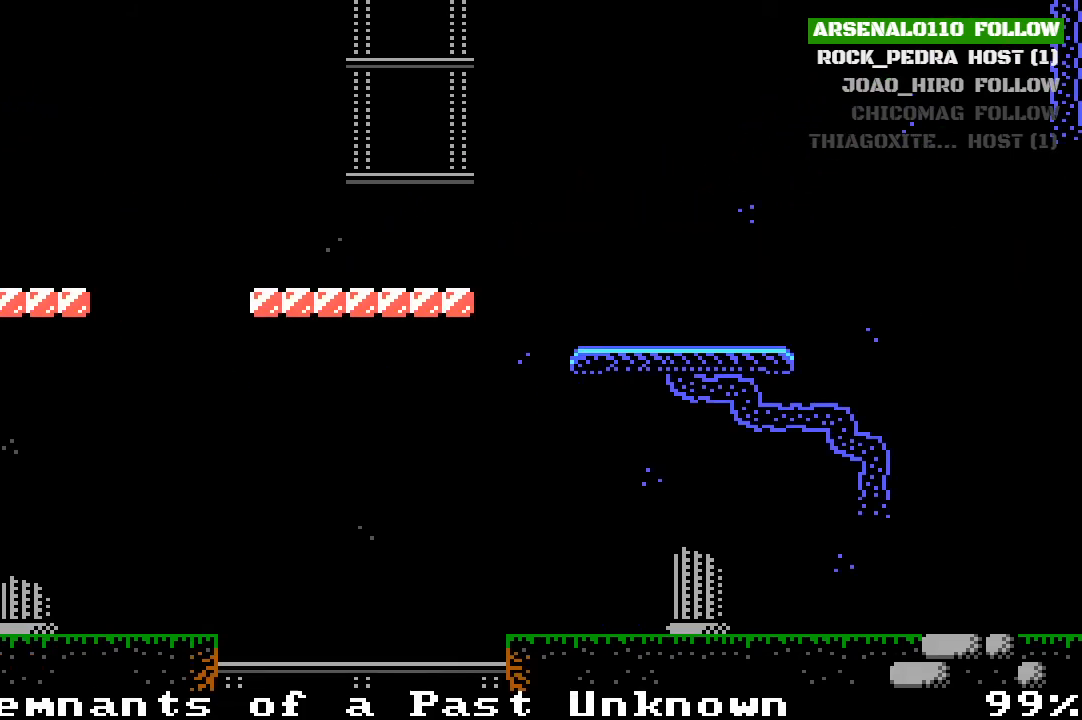
{"buttons": ["DPAD_RIGHT"], "left_stick": "center", "events": []}
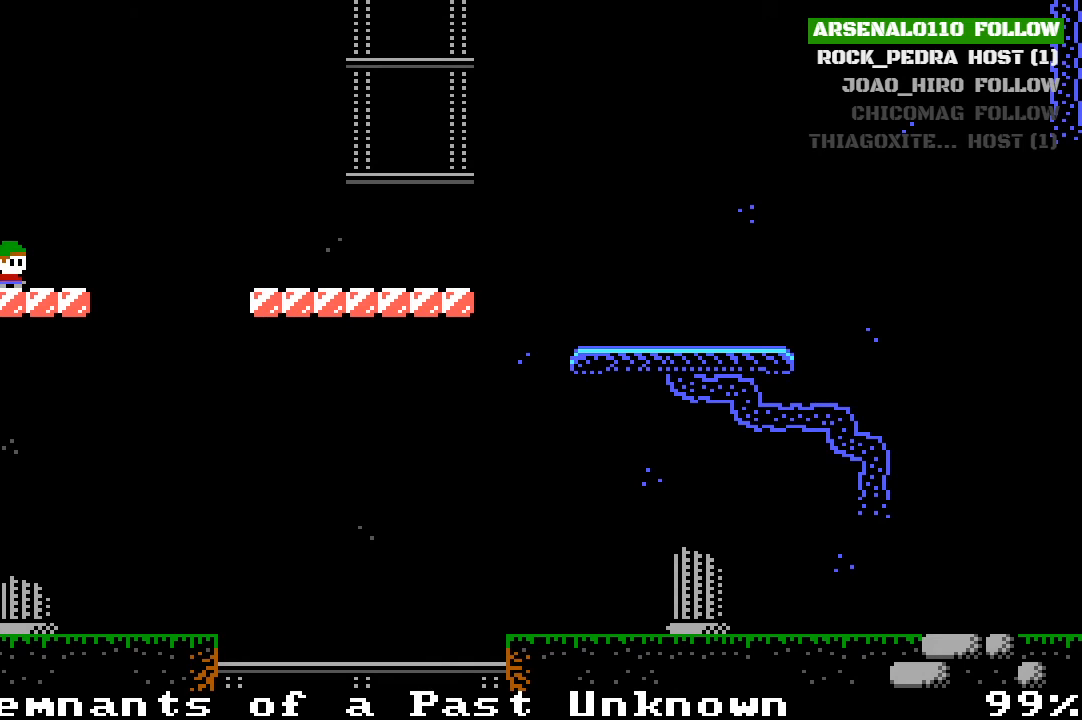
{"buttons": ["DPAD_RIGHT"], "left_stick": "center", "events": [[200, "CROSS", "down"], [333, "CROSS", "up"]]}
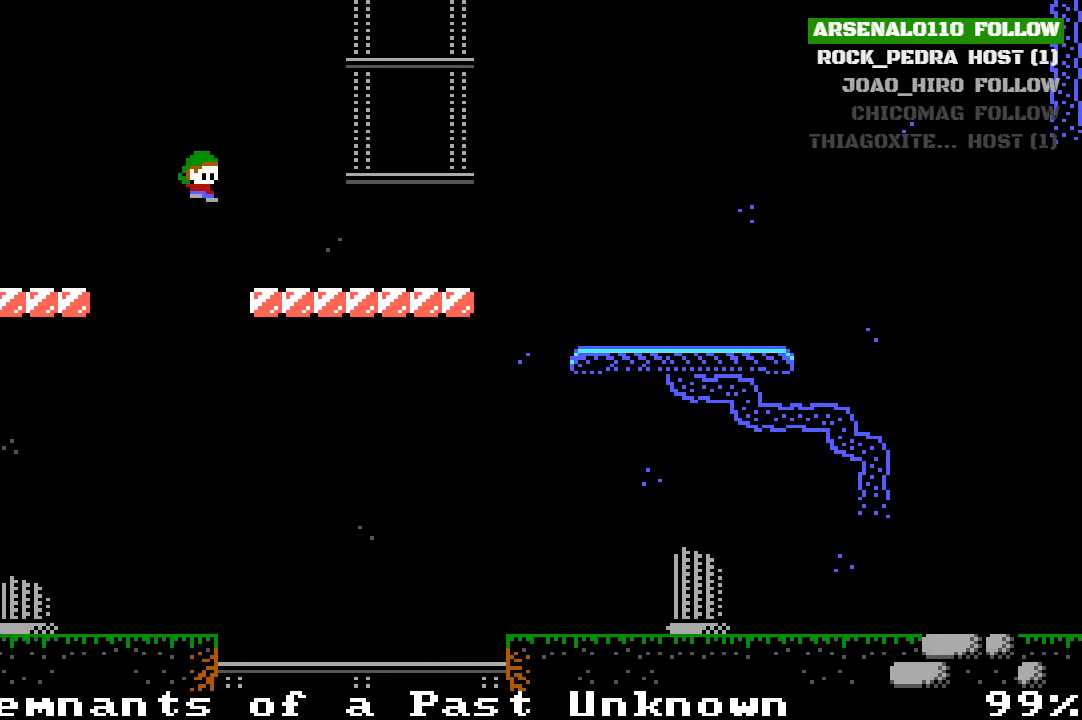
{"buttons": ["DPAD_RIGHT"], "left_stick": "center", "events": [[200, "CROSS", "down"], [467, "CROSS", "up"]]}
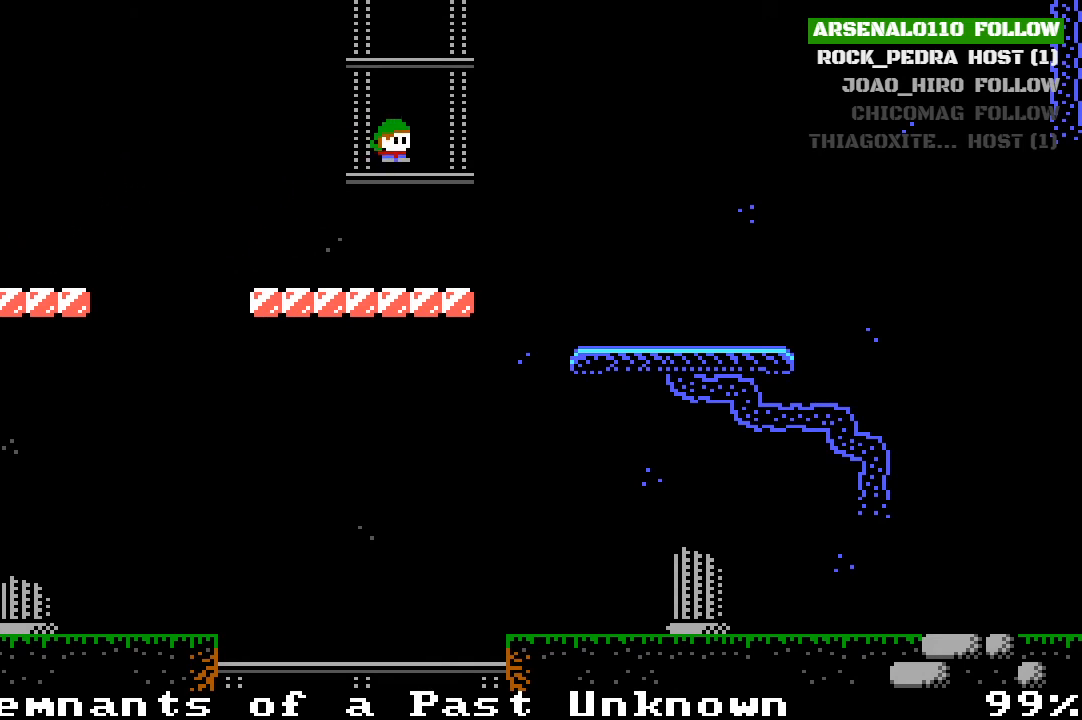
{"buttons": [], "left_stick": "center", "events": [[167, "CROSS", "down"], [167, "DPAD_RIGHT", "up"], [400, "CROSS", "up"]]}
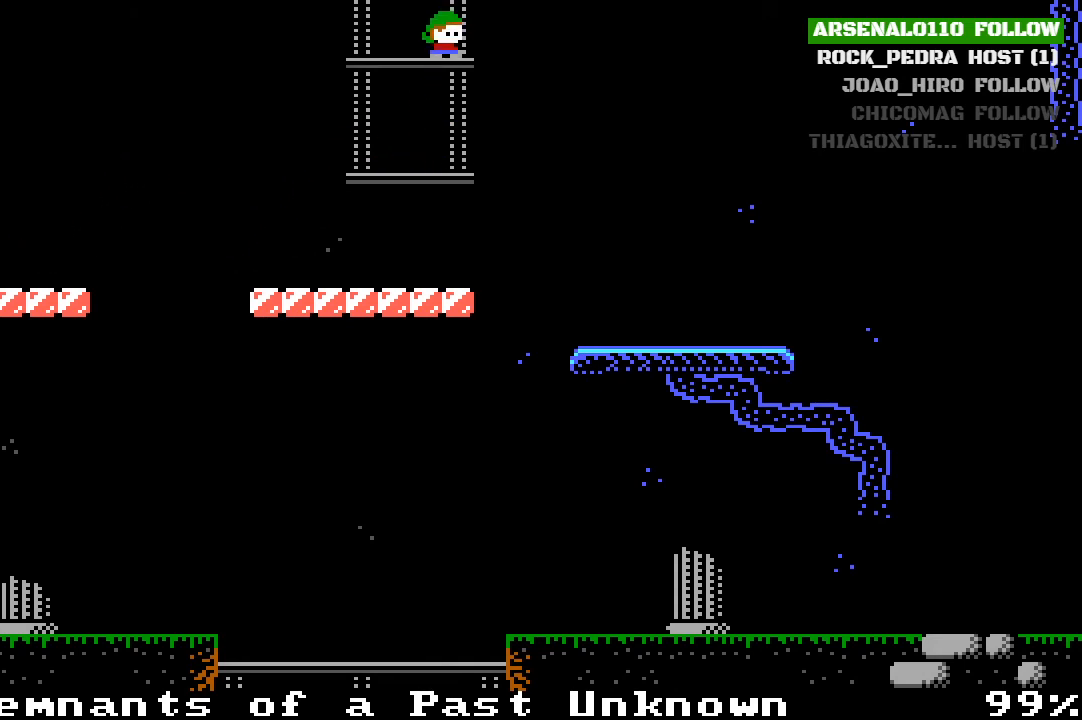
{"buttons": [], "left_stick": "center", "events": [[133, "CROSS", "down"], [333, "CROSS", "up"]]}
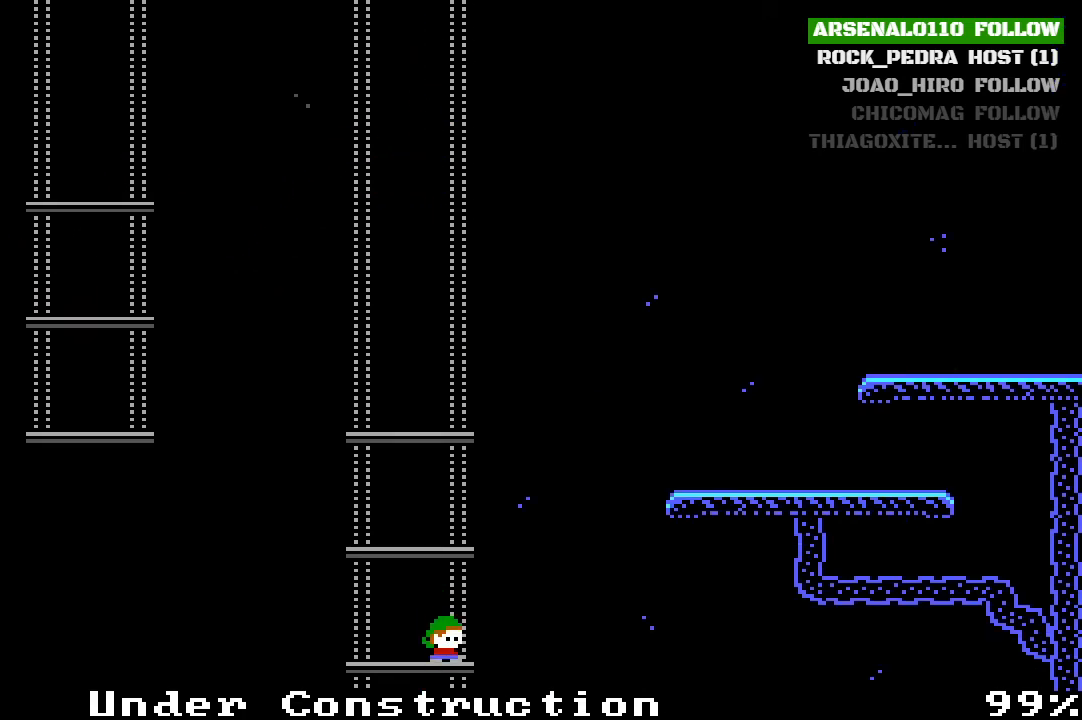
{"buttons": ["CROSS", "DPAD_LEFT"], "left_stick": "center", "events": [[67, "CROSS", "down"], [333, "CROSS", "up"], [367, "DPAD_LEFT", "down"], [500, "CROSS", "down"]]}
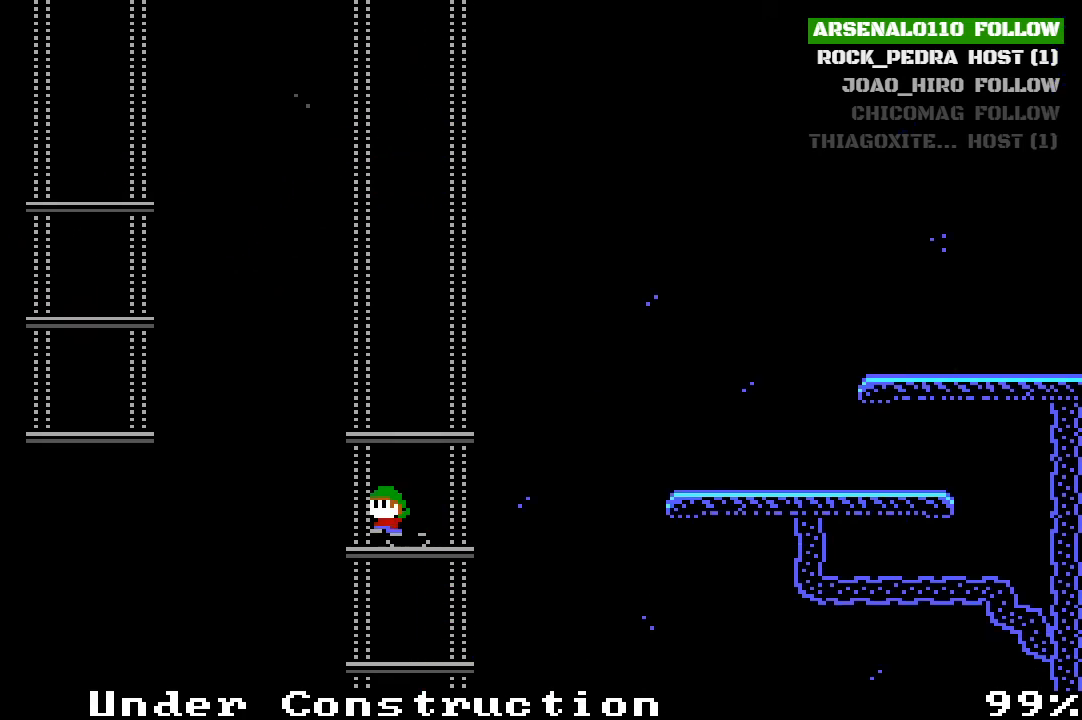
{"buttons": ["CROSS", "DPAD_LEFT"], "left_stick": "center", "events": [[67, "DPAD_LEFT", "up"], [233, "CROSS", "up"], [400, "DPAD_LEFT", "down"], [500, "CROSS", "down"]]}
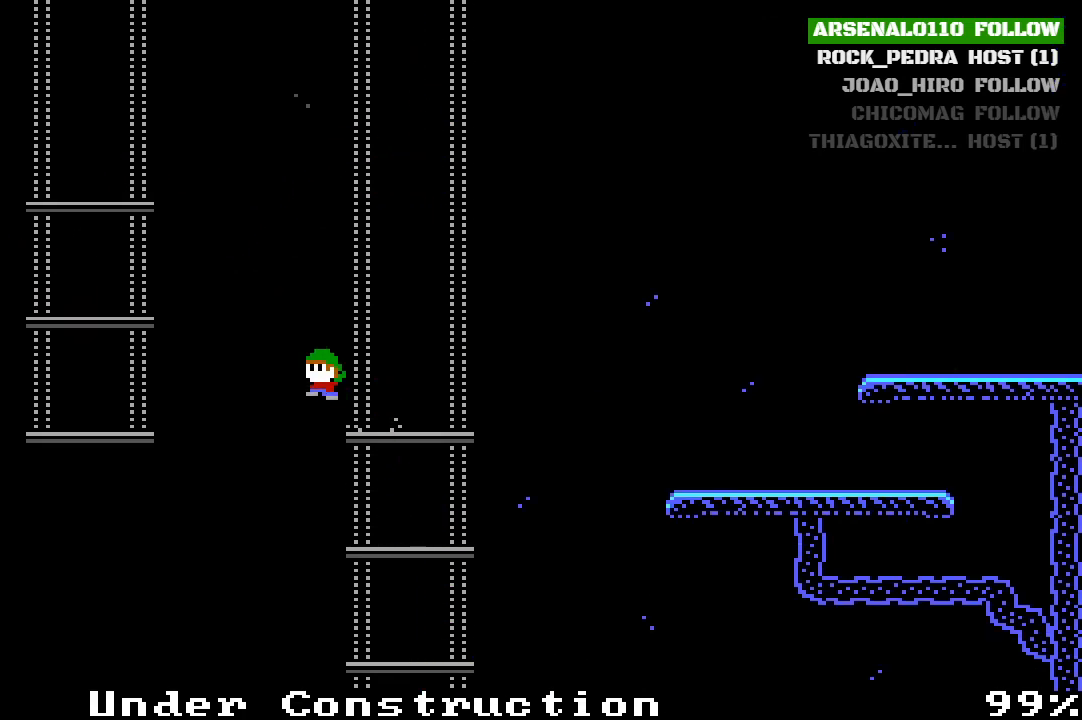
{"buttons": ["DPAD_LEFT"], "left_stick": "center", "events": [[200, "CROSS", "up"], [400, "CROSS", "down"], [467, "CROSS", "up"]]}
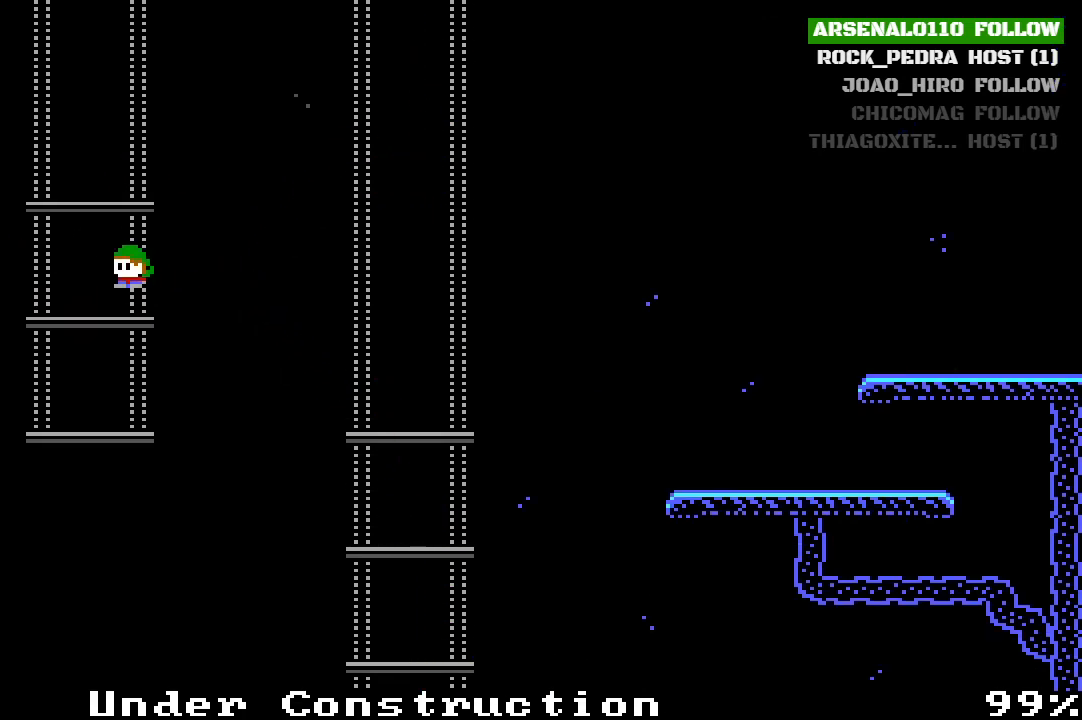
{"buttons": ["DPAD_LEFT"], "left_stick": "center", "events": [[233, "CROSS", "down"], [400, "CROSS", "up"], [433, "CROSS", "down"], [500, "CROSS", "up"]]}
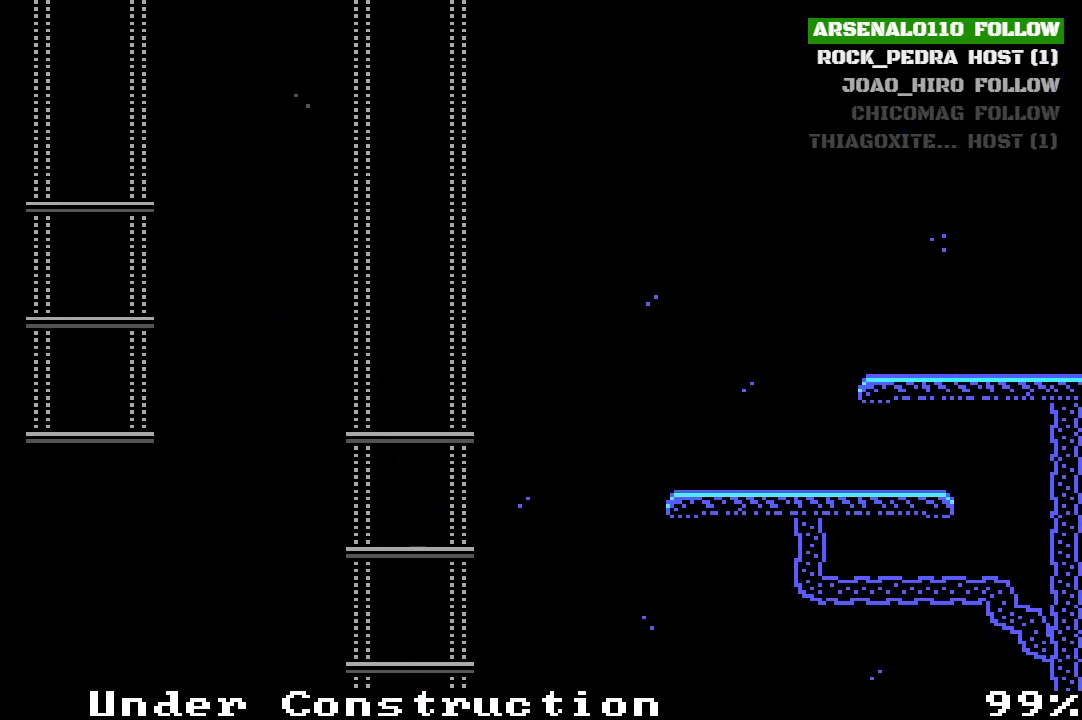
{"buttons": ["DPAD_LEFT"], "left_stick": "center", "events": []}
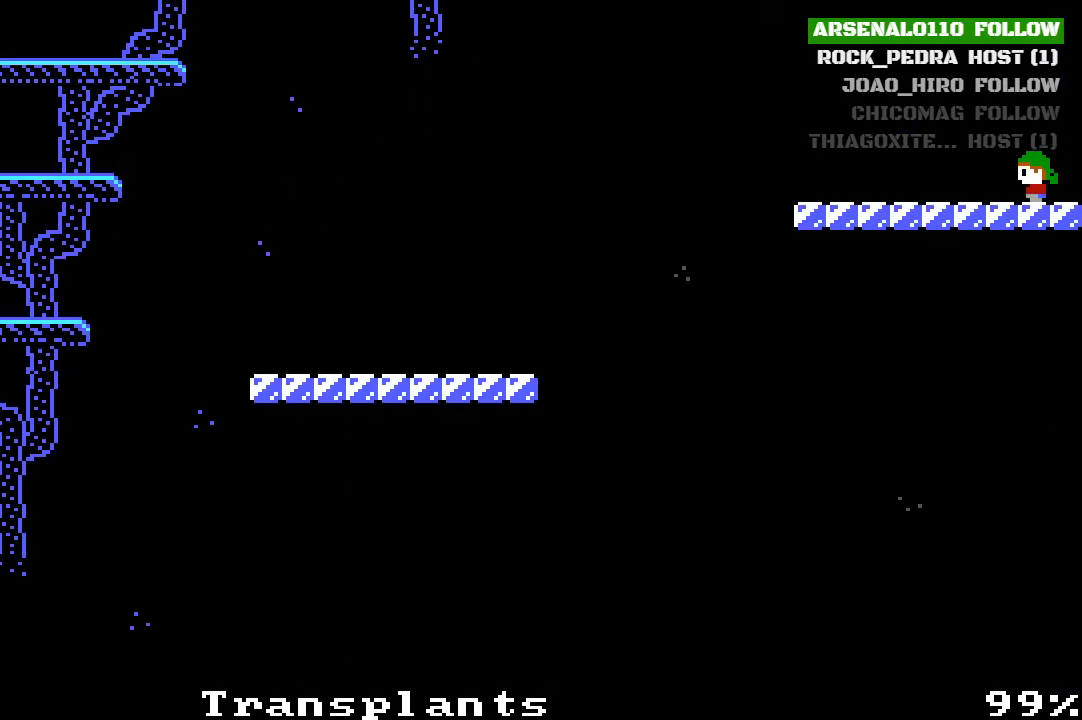
{"buttons": ["DPAD_LEFT"], "left_stick": "center", "events": []}
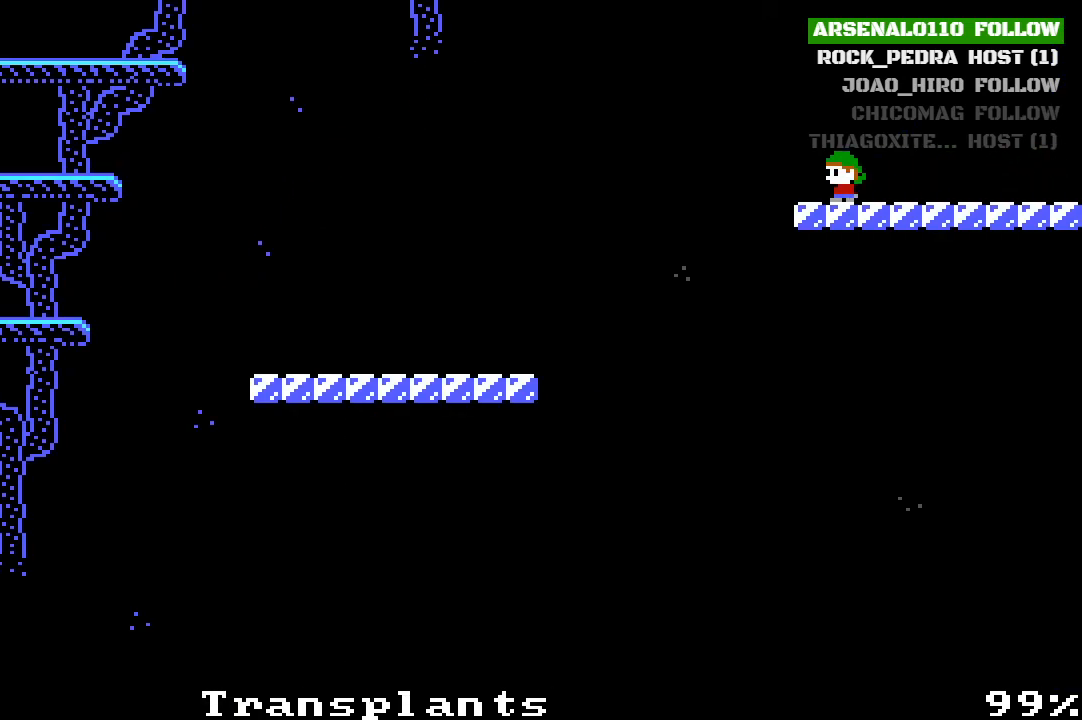
{"buttons": ["DPAD_LEFT"], "left_stick": "center", "events": [[167, "CROSS", "down"], [467, "CROSS", "up"]]}
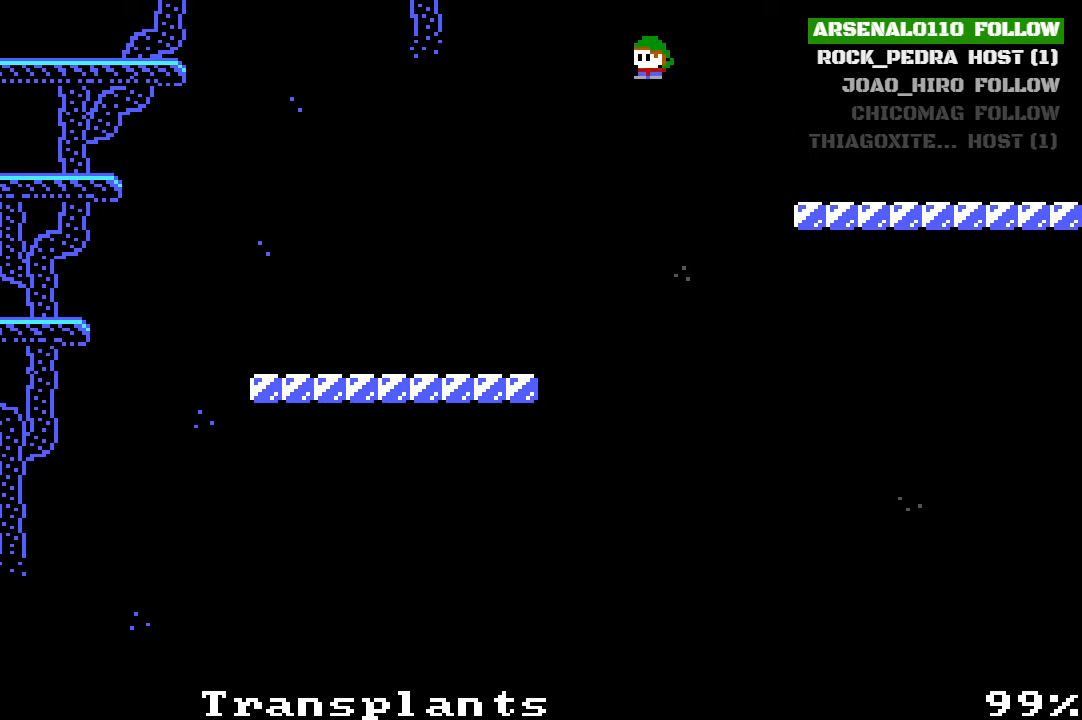
{"buttons": ["DPAD_LEFT"], "left_stick": "center", "events": []}
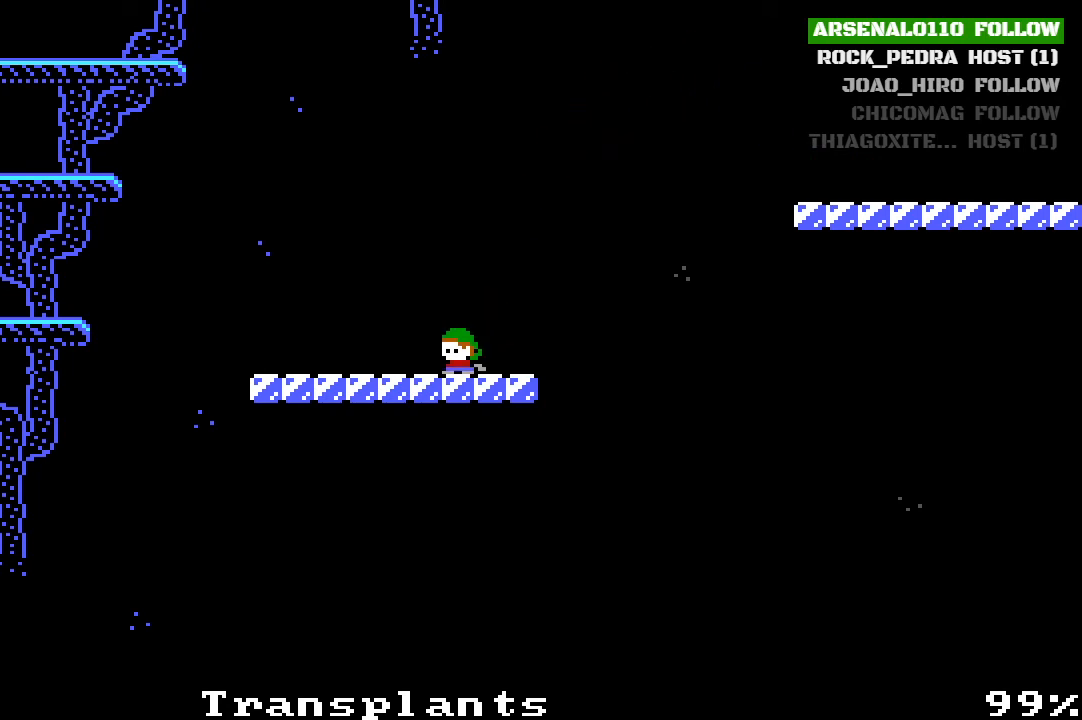
{"buttons": ["CROSS", "DPAD_LEFT"], "left_stick": "center", "events": [[467, "CROSS", "down"]]}
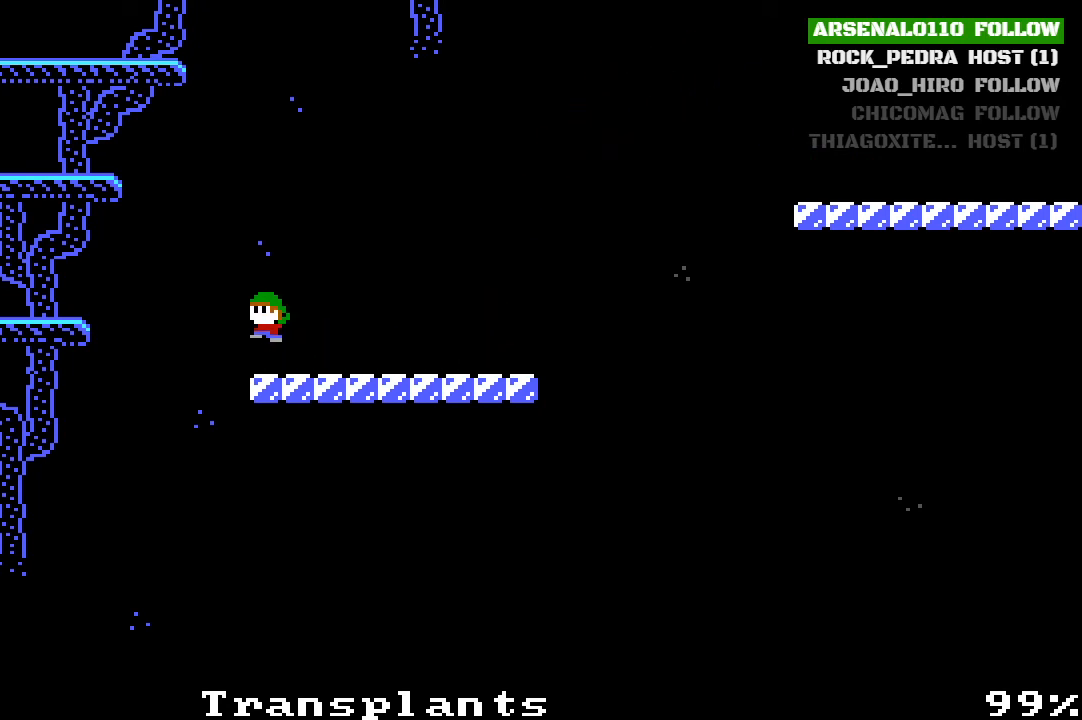
{"buttons": ["CROSS", "DPAD_LEFT"], "left_stick": "center", "events": [[167, "CROSS", "up"], [267, "CROSS", "down"]]}
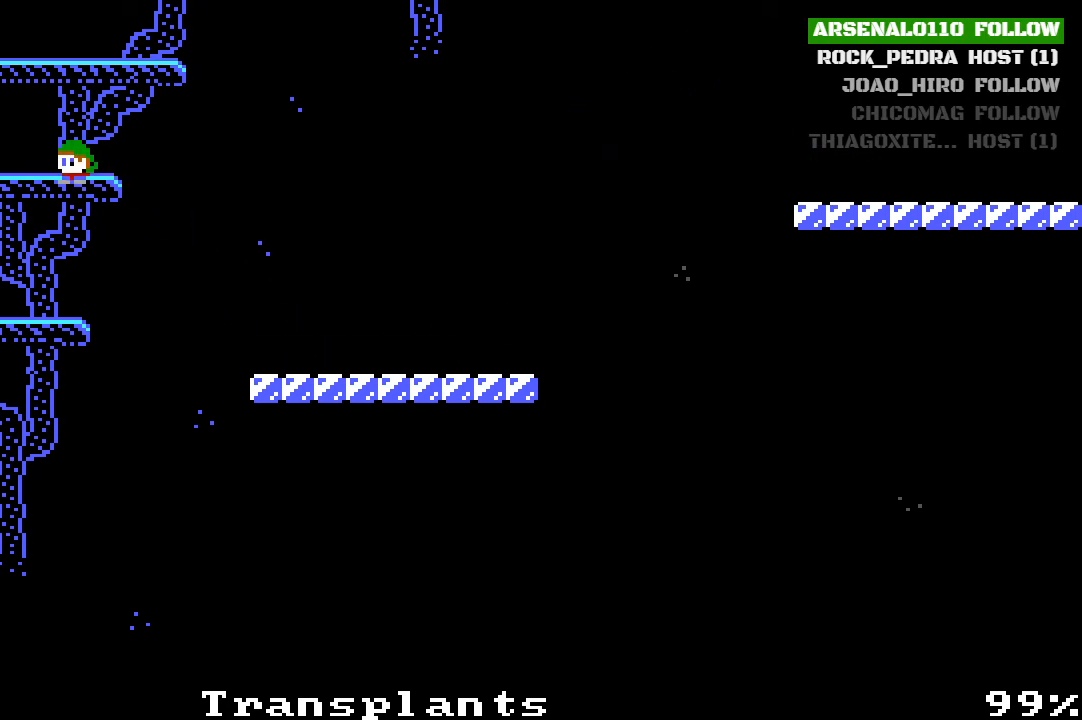
{"buttons": ["CROSS"], "left_stick": "center", "events": [[67, "CROSS", "up"], [233, "DPAD_LEFT", "up"], [367, "CROSS", "down"]]}
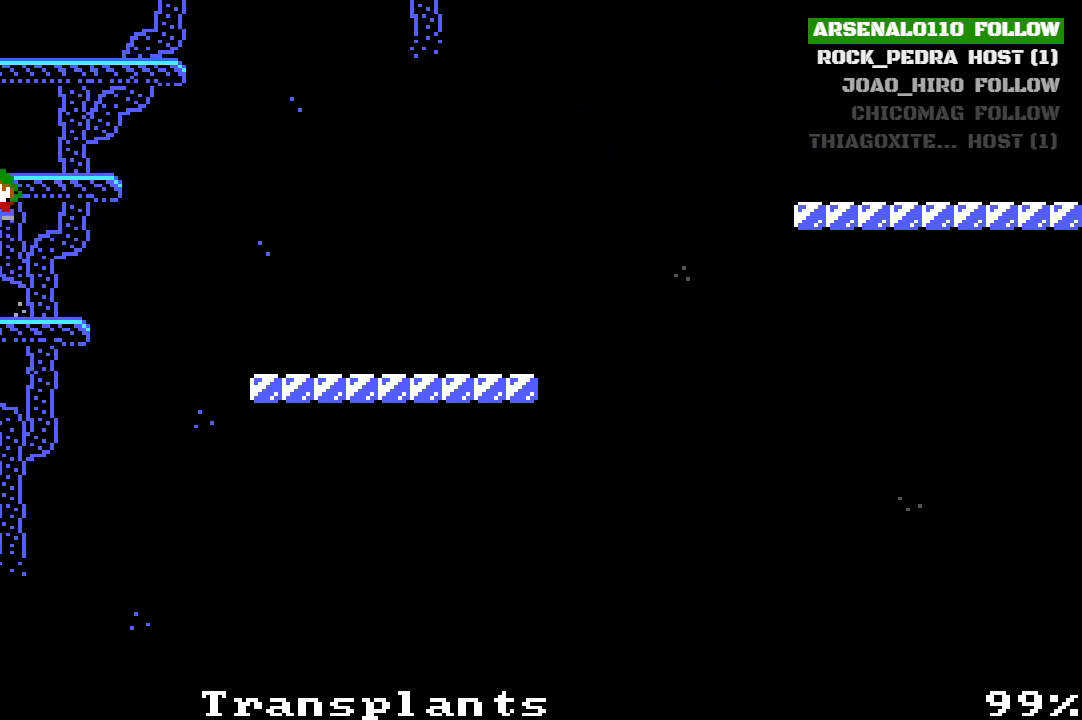
{"buttons": [], "left_stick": "center", "events": [[33, "CROSS", "up"], [133, "CROSS", "down"], [200, "DPAD_RIGHT", "down"], [267, "CROSS", "up"], [367, "DPAD_RIGHT", "up"]]}
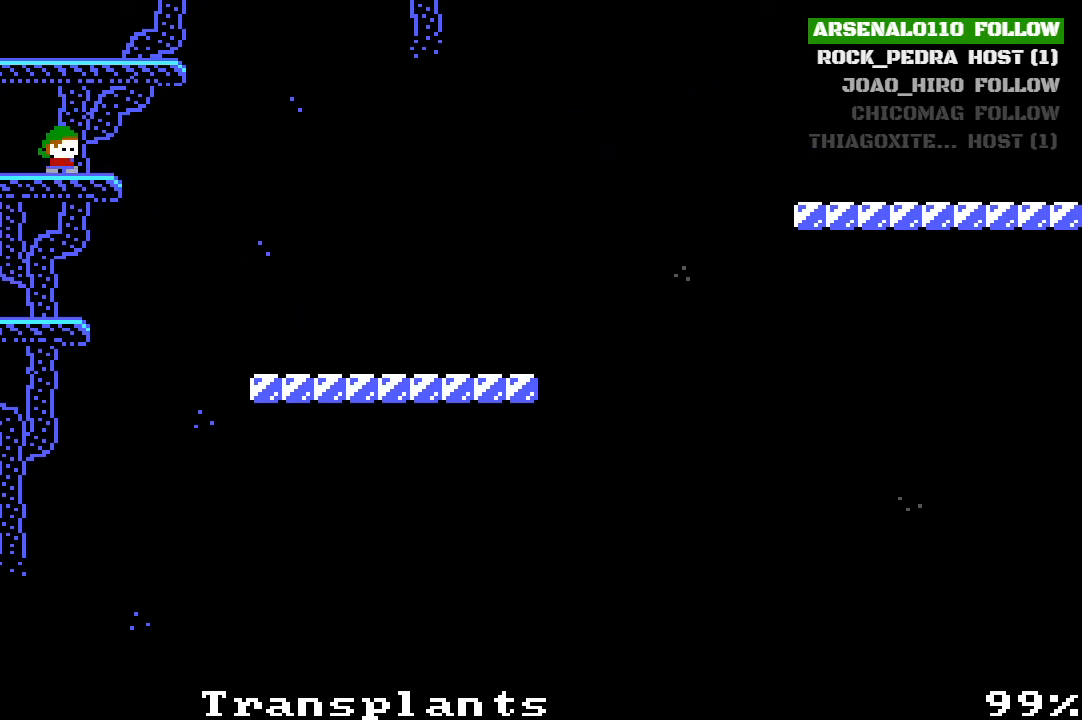
{"buttons": ["DPAD_RIGHT"], "left_stick": "center", "events": [[33, "CROSS", "down"], [167, "CROSS", "up"], [267, "CROSS", "down"], [367, "CROSS", "up"], [367, "DPAD_RIGHT", "down"]]}
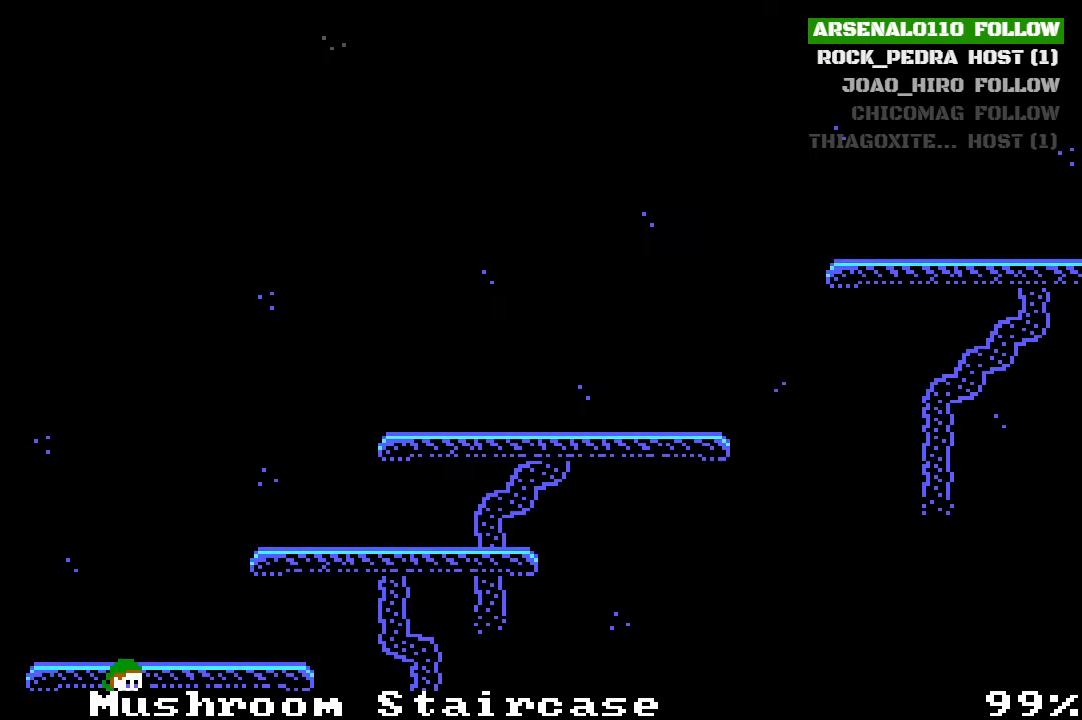
{"buttons": ["DPAD_RIGHT"], "left_stick": "center", "events": [[67, "DPAD_RIGHT", "up"], [267, "CROSS", "down"], [433, "CROSS", "up"], [500, "DPAD_RIGHT", "down"]]}
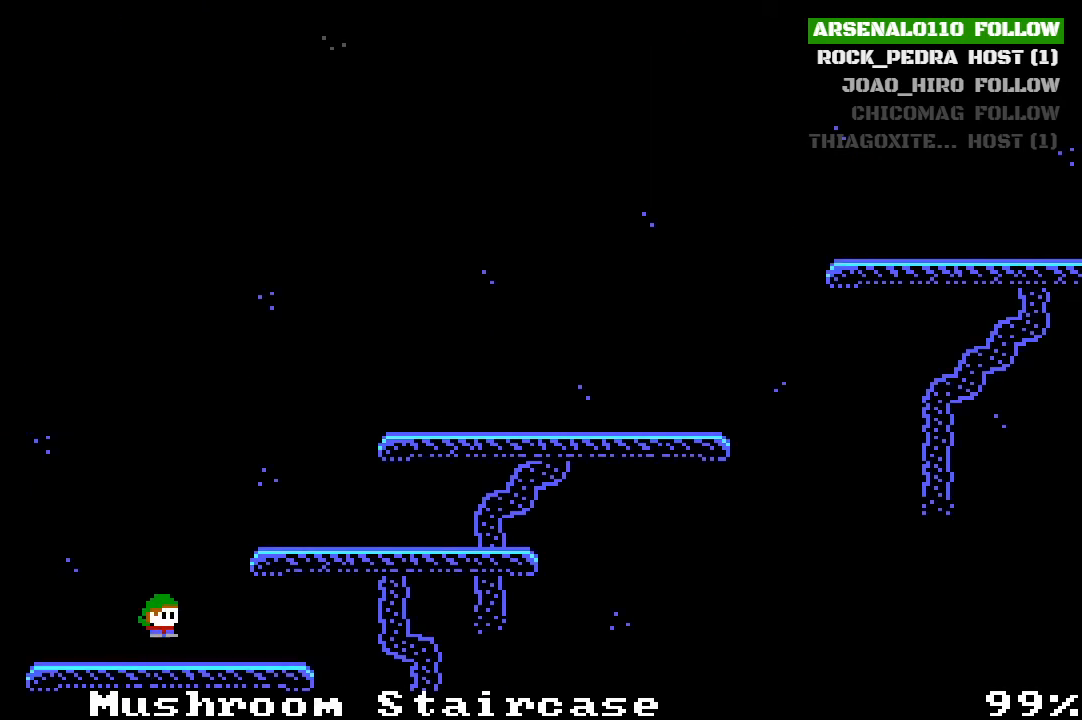
{"buttons": [], "left_stick": "center", "events": [[133, "CROSS", "down"], [367, "DPAD_RIGHT", "up"], [467, "CROSS", "up"]]}
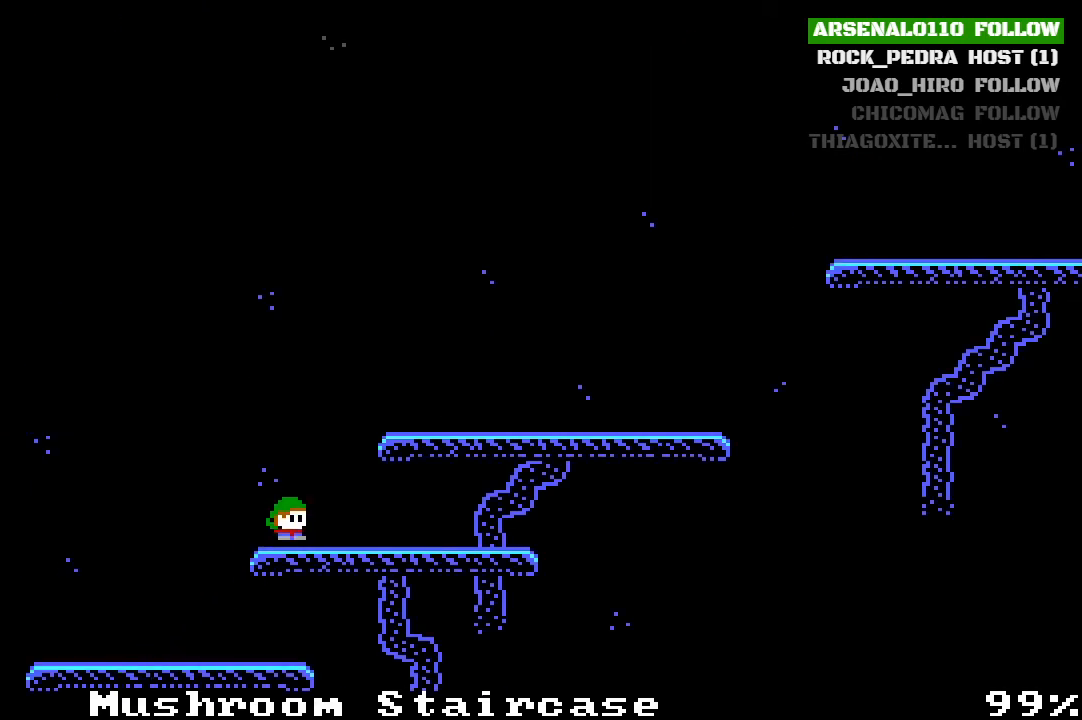
{"buttons": ["CROSS", "DPAD_RIGHT"], "left_stick": "center", "events": [[267, "DPAD_RIGHT", "down"], [333, "CROSS", "down"]]}
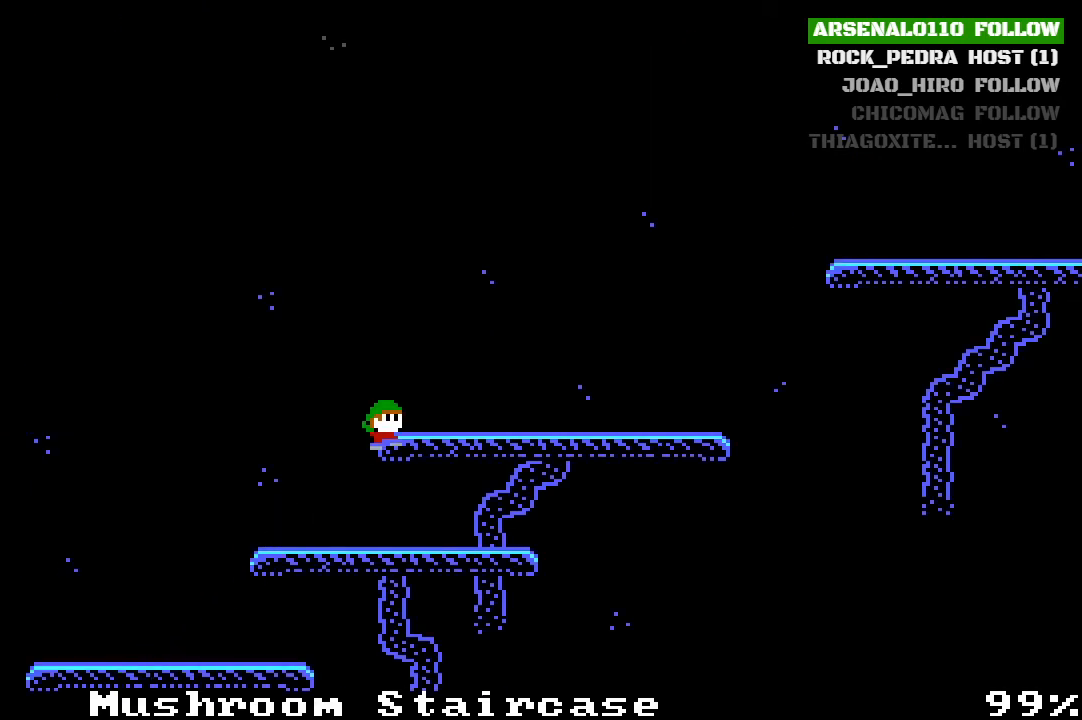
{"buttons": ["DPAD_RIGHT"], "left_stick": "center", "events": [[167, "CROSS", "up"]]}